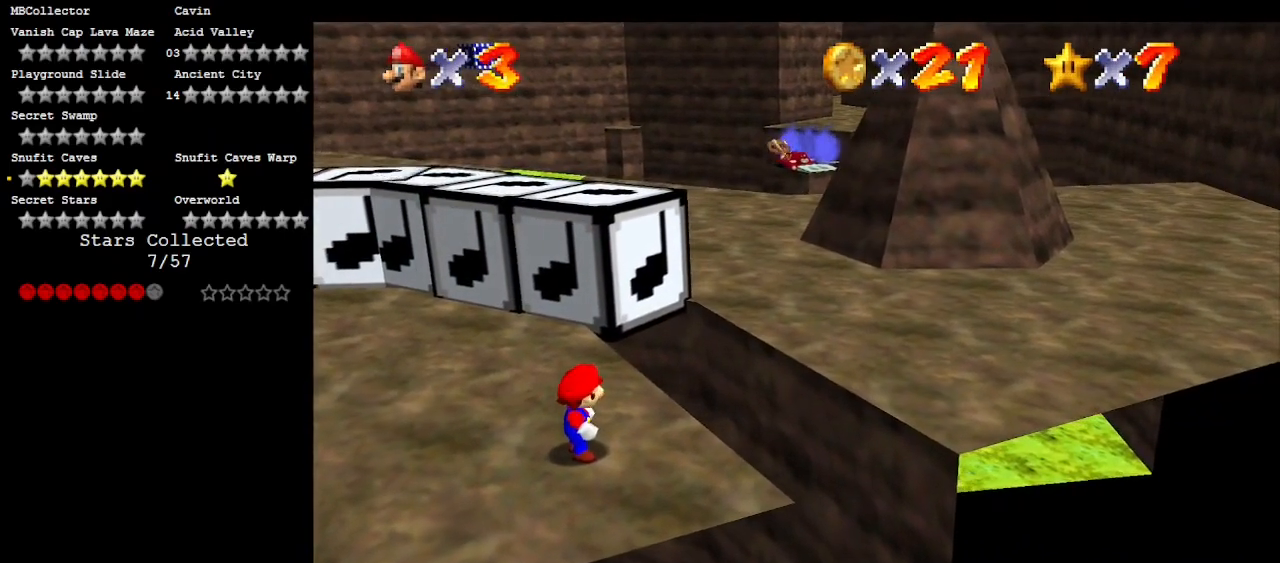
Gameplay with a controller (Nintendo layout); each line is a JSON object with the inputs held at the frame after it. "events" lists button and stick changes between this image and that frame as [ms after this image, input, new state], when the widget could be followed in between. Not read: L3 R3 START.
{"buttons": [], "left_stick": "center", "events": [[350, "DPAD_LEFT", "down"], [417, "DPAD_LEFT", "up"]]}
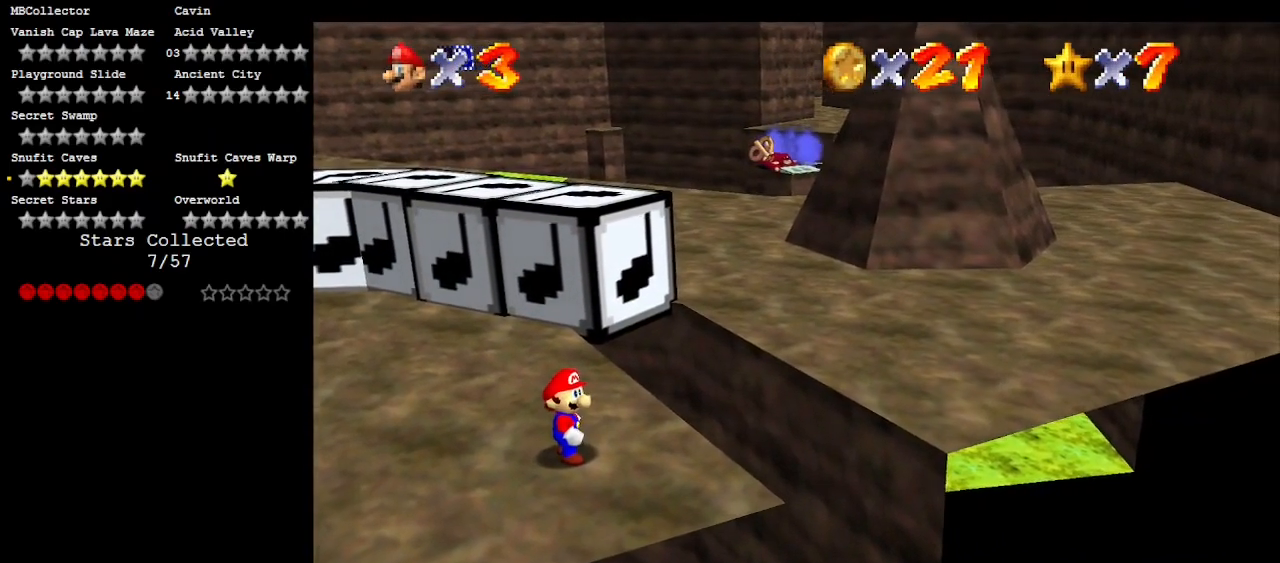
{"buttons": [], "left_stick": "center", "events": []}
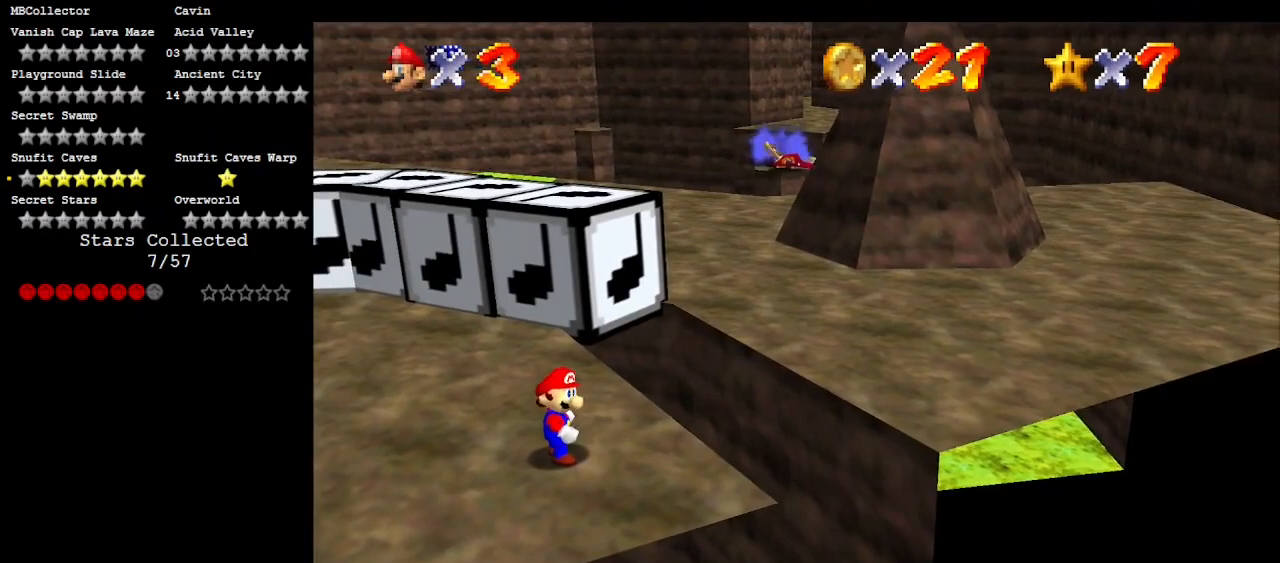
{"buttons": [], "left_stick": "right", "events": [[283, "A", "down"], [350, "A", "up"], [383, "left_stick", "right"]]}
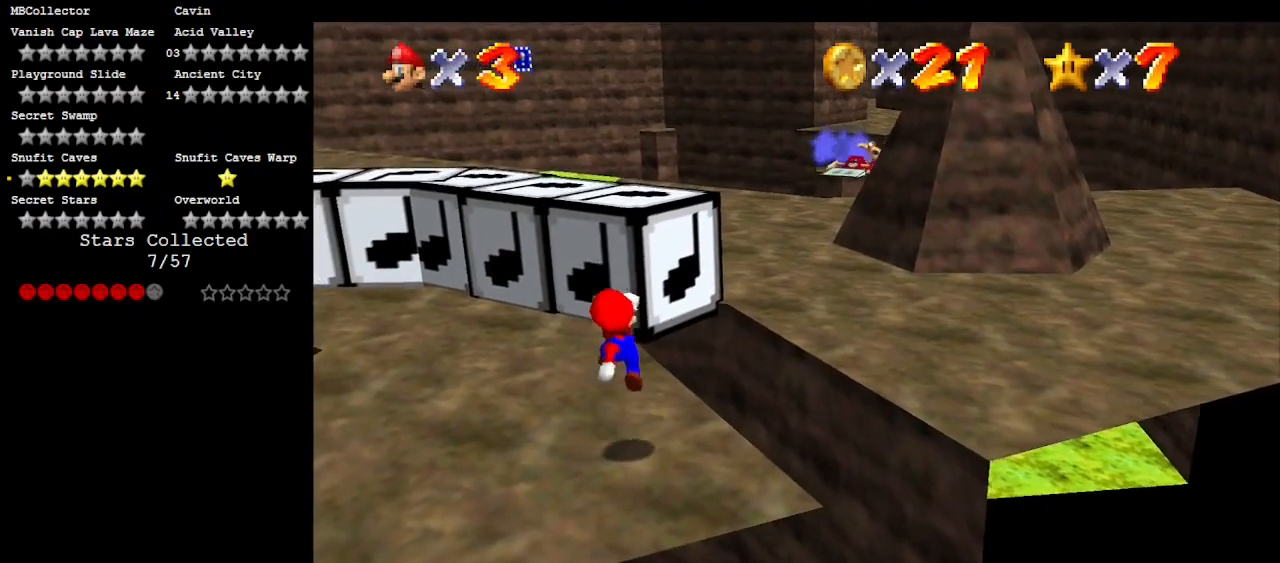
{"buttons": [], "left_stick": "center", "events": [[17, "C_UP", "down"], [117, "C_UP", "up"], [150, "left_stick", "center"]]}
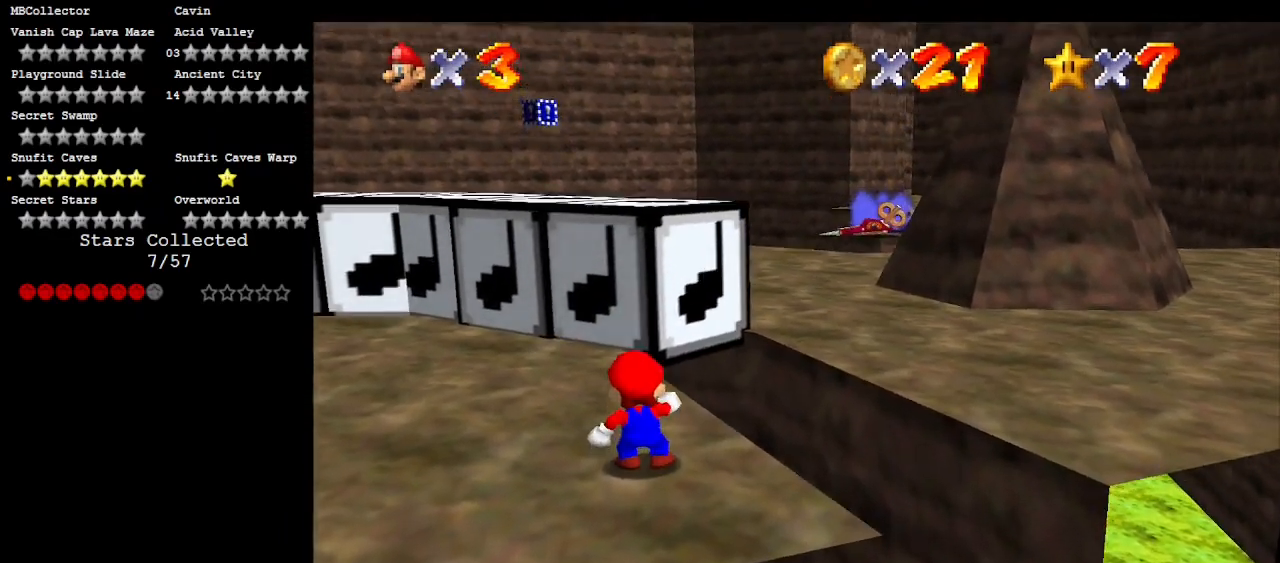
{"buttons": [], "left_stick": "center", "events": []}
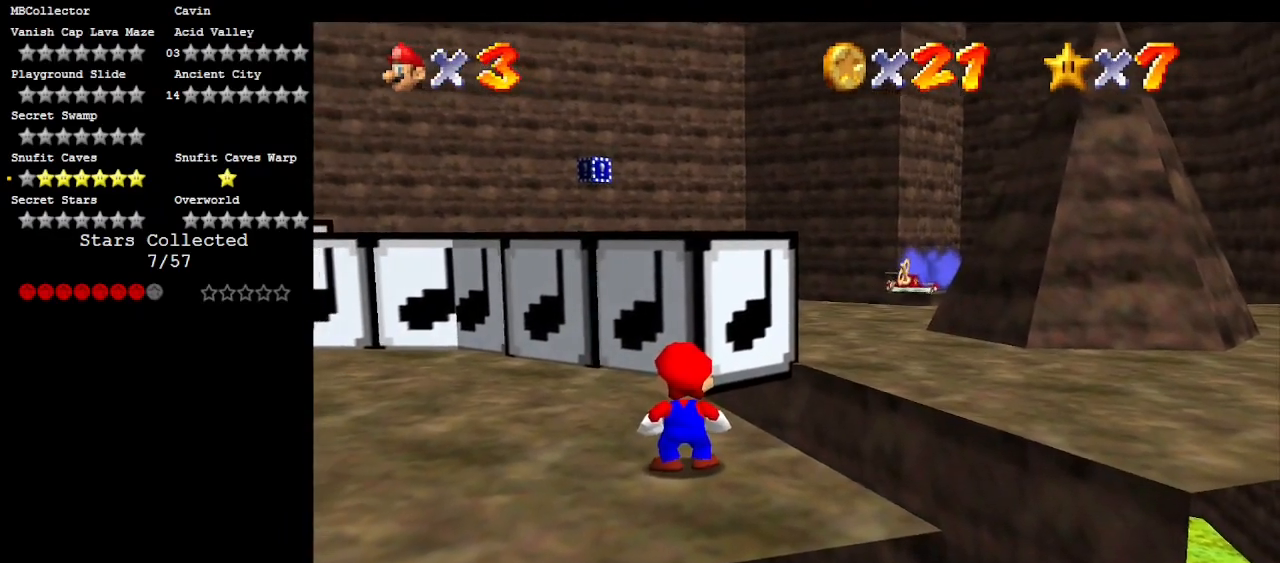
{"buttons": ["C_RIGHT"], "left_stick": "center", "events": [[117, "A", "down"], [217, "A", "up"], [250, "left_stick", "right"], [433, "left_stick", "center"], [467, "C_RIGHT", "down"]]}
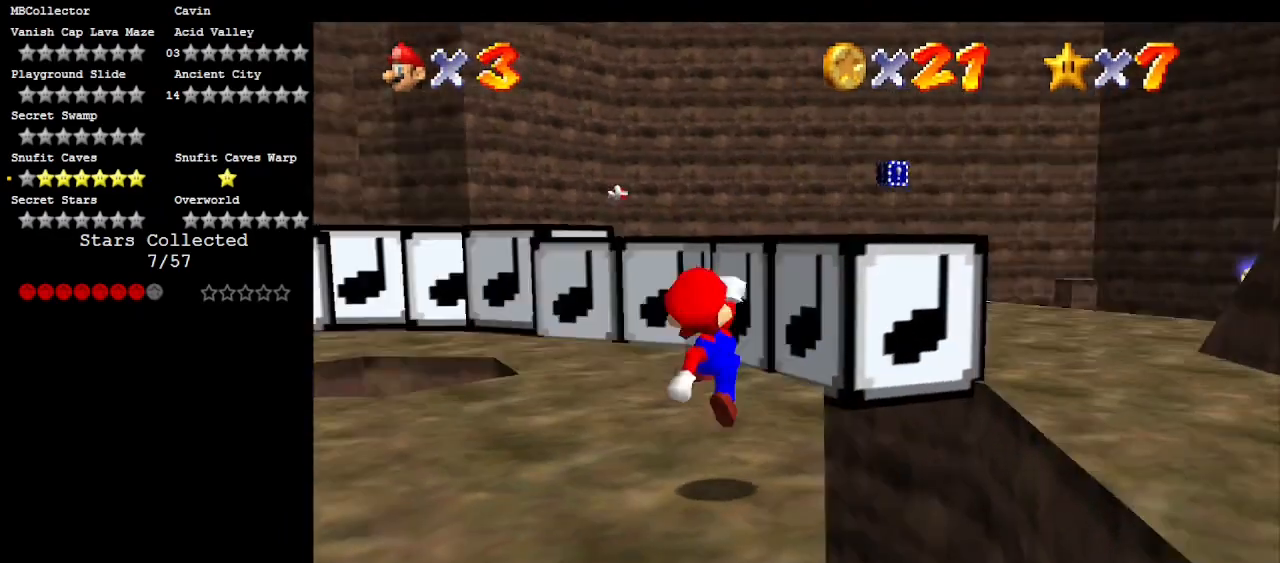
{"buttons": ["A"], "left_stick": "center", "events": [[50, "C_RIGHT", "up"], [483, "A", "down"]]}
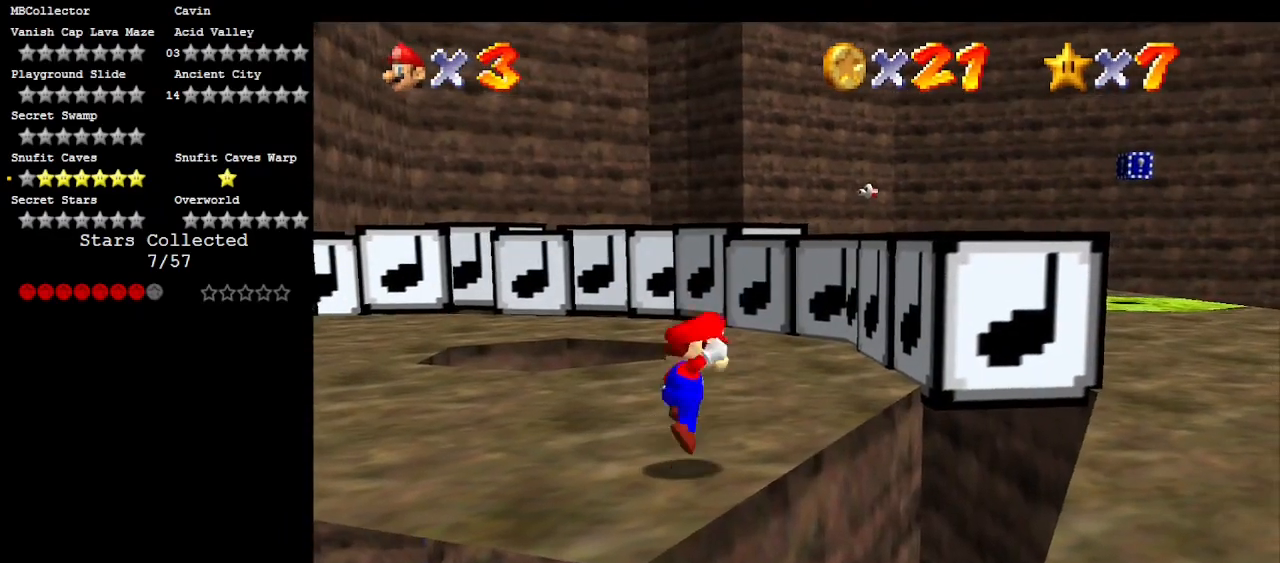
{"buttons": [], "left_stick": "up-right", "events": [[50, "left_stick", "up-right"], [83, "A", "up"]]}
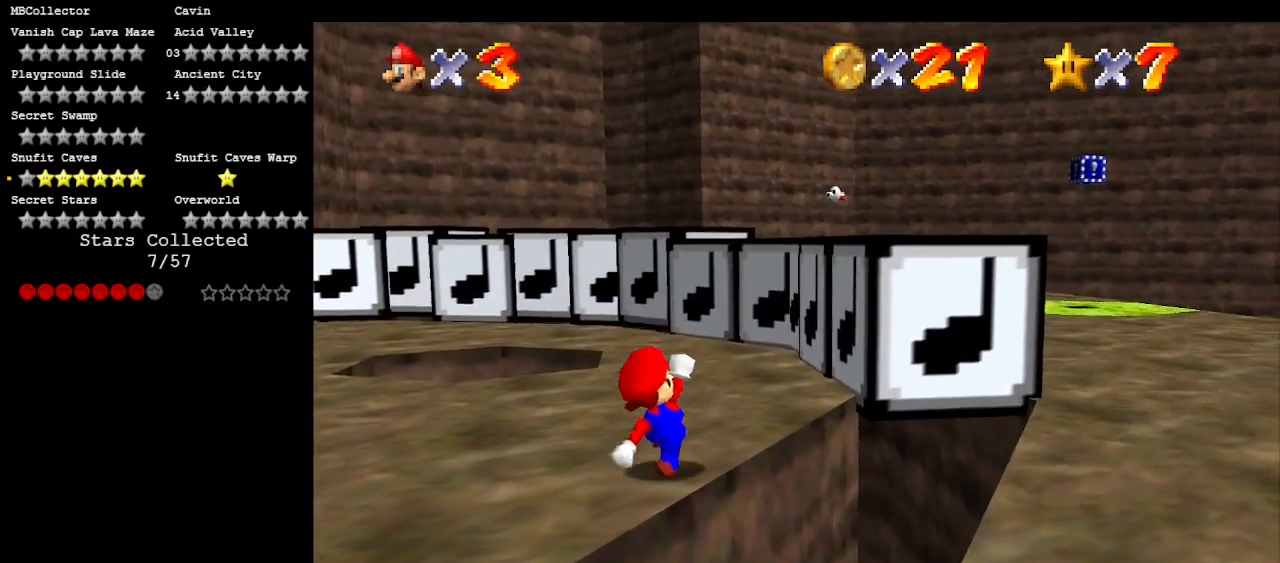
{"buttons": [], "left_stick": "up-right", "events": [[17, "A", "down"], [150, "A", "up"]]}
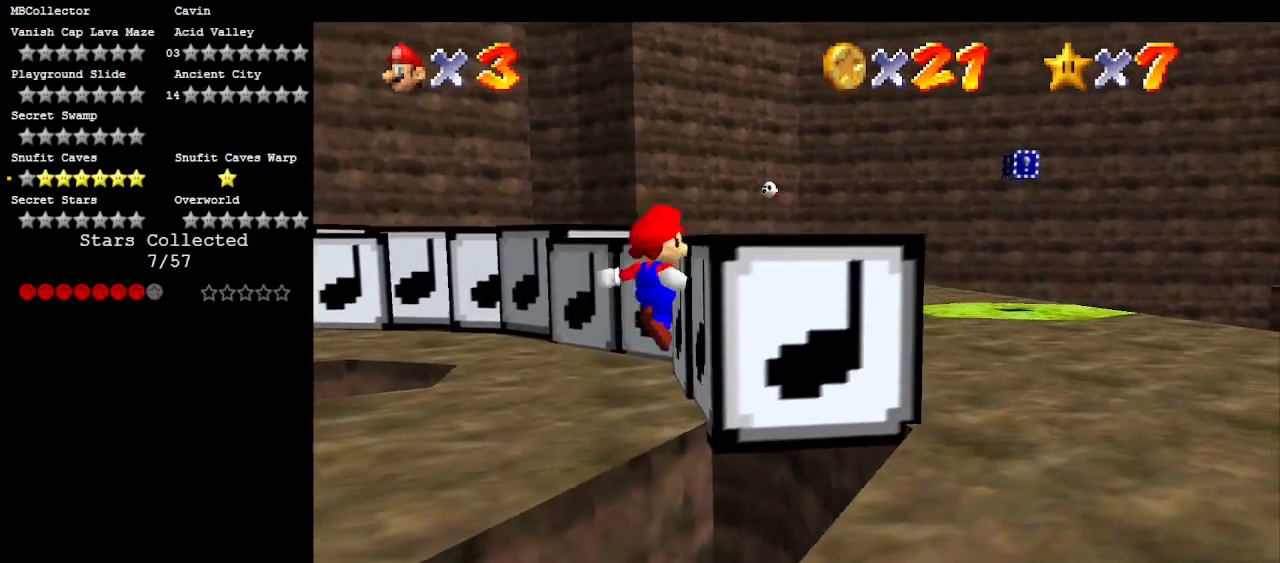
{"buttons": [], "left_stick": "up-right", "events": []}
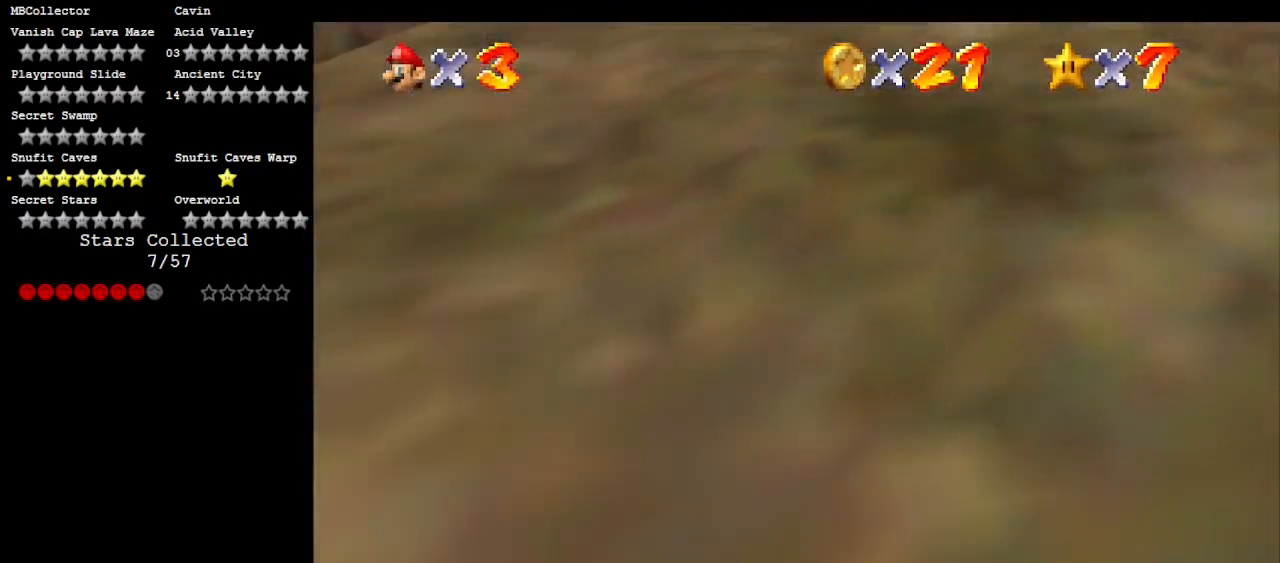
{"buttons": [], "left_stick": "up", "events": [[117, "A", "down"], [250, "left_stick", "up"], [317, "A", "up"]]}
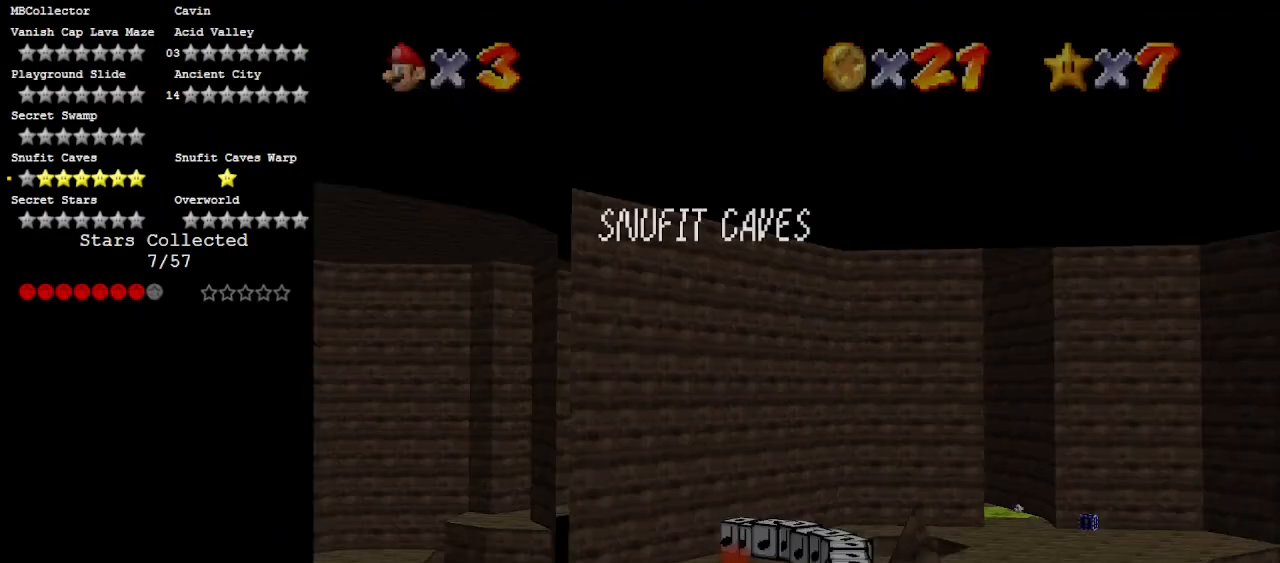
{"buttons": ["A"], "left_stick": "up", "events": [[417, "A", "down"]]}
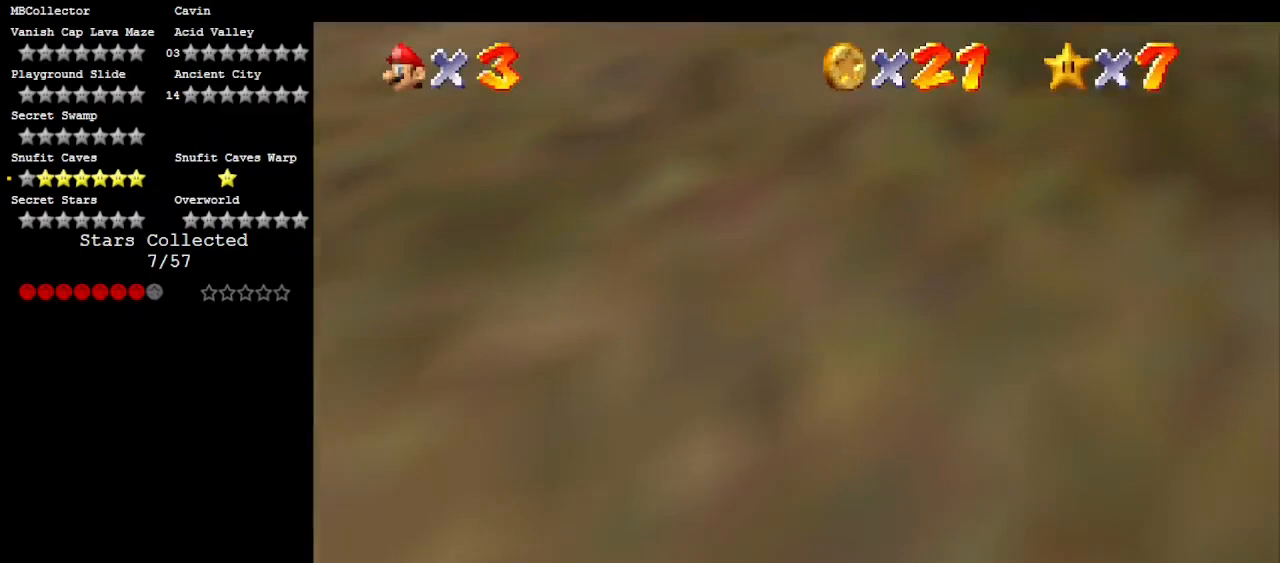
{"buttons": ["A"], "left_stick": "up", "events": [[17, "R1", "down"], [217, "R1", "up"], [283, "A", "up"], [483, "A", "down"]]}
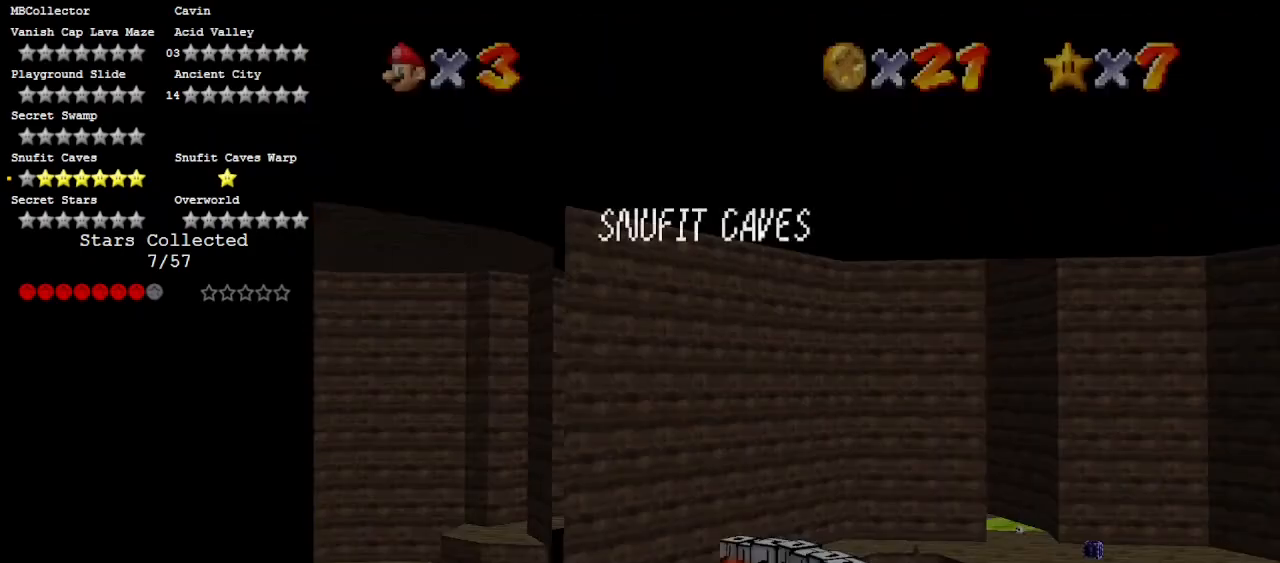
{"buttons": [], "left_stick": "up", "events": [[50, "A", "up"], [317, "A", "down"], [500, "A", "up"]]}
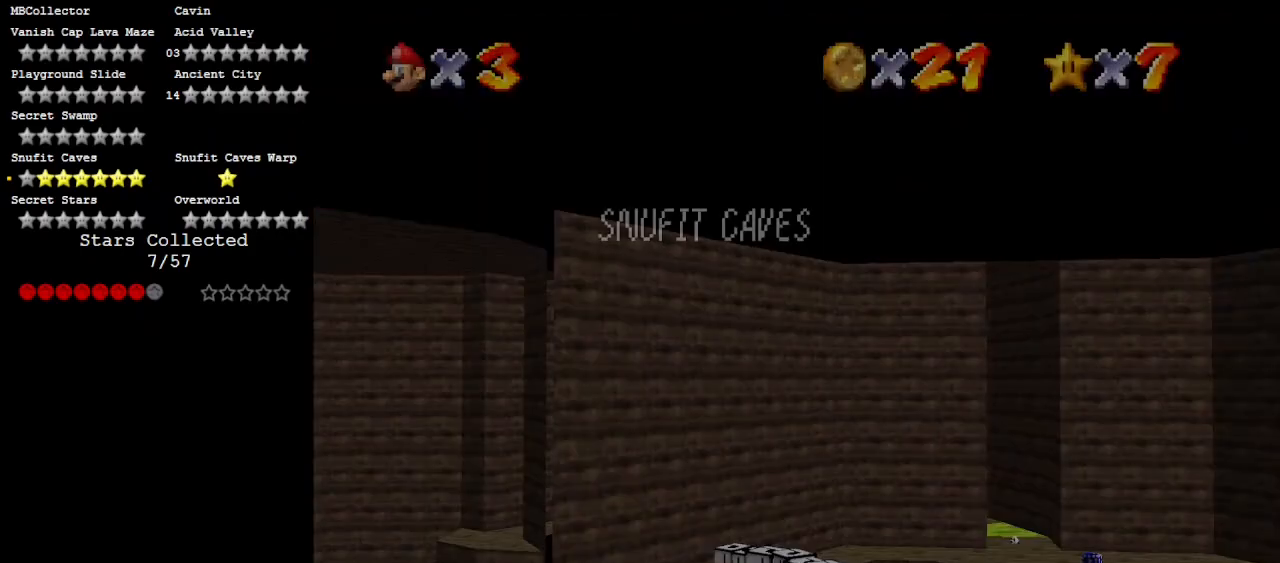
{"buttons": [], "left_stick": "up", "events": [[150, "A", "down"], [217, "A", "up"]]}
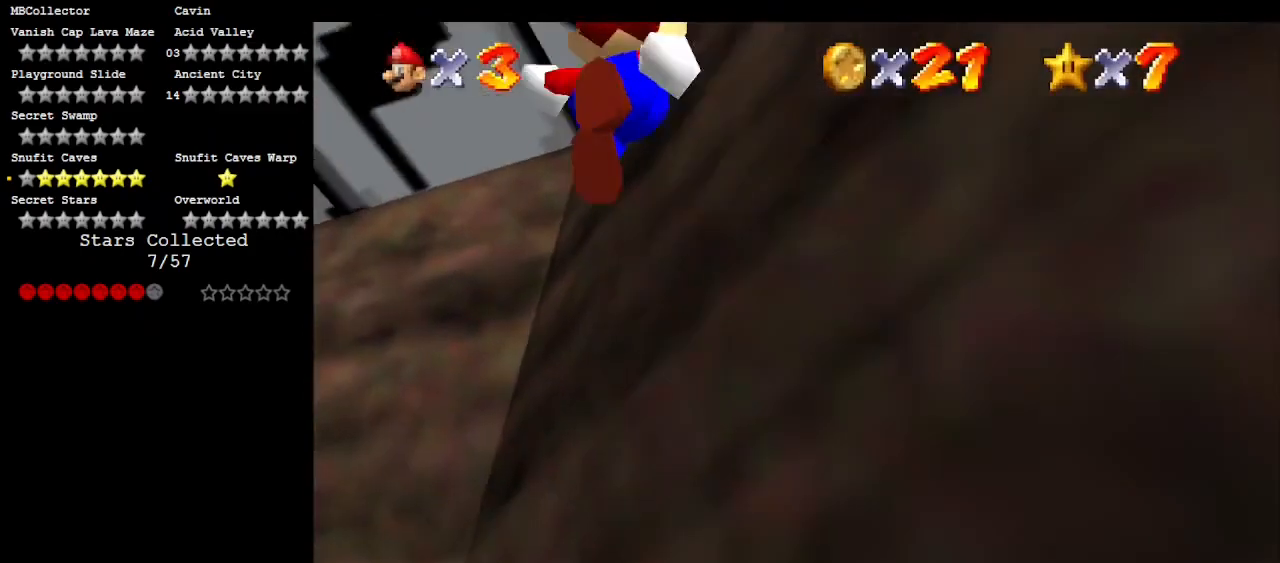
{"buttons": ["A"], "left_stick": "up", "events": [[17, "A", "down"], [233, "A", "up"], [350, "A", "down"]]}
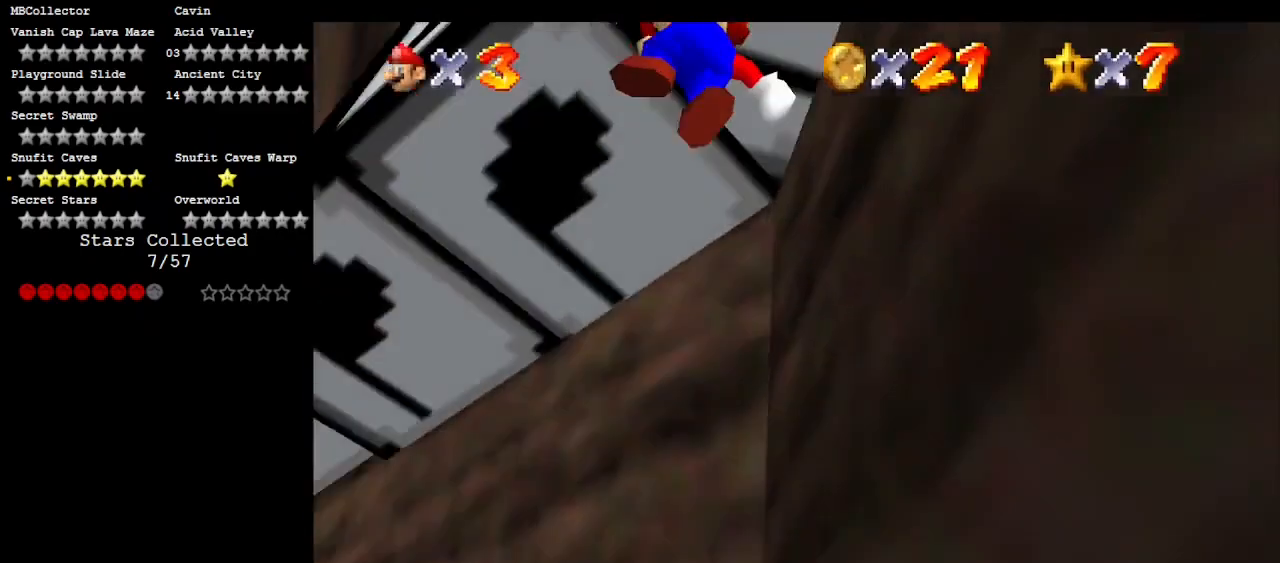
{"buttons": [], "left_stick": "right", "events": [[317, "left_stick", "up-right"], [433, "A", "up"], [433, "left_stick", "right"]]}
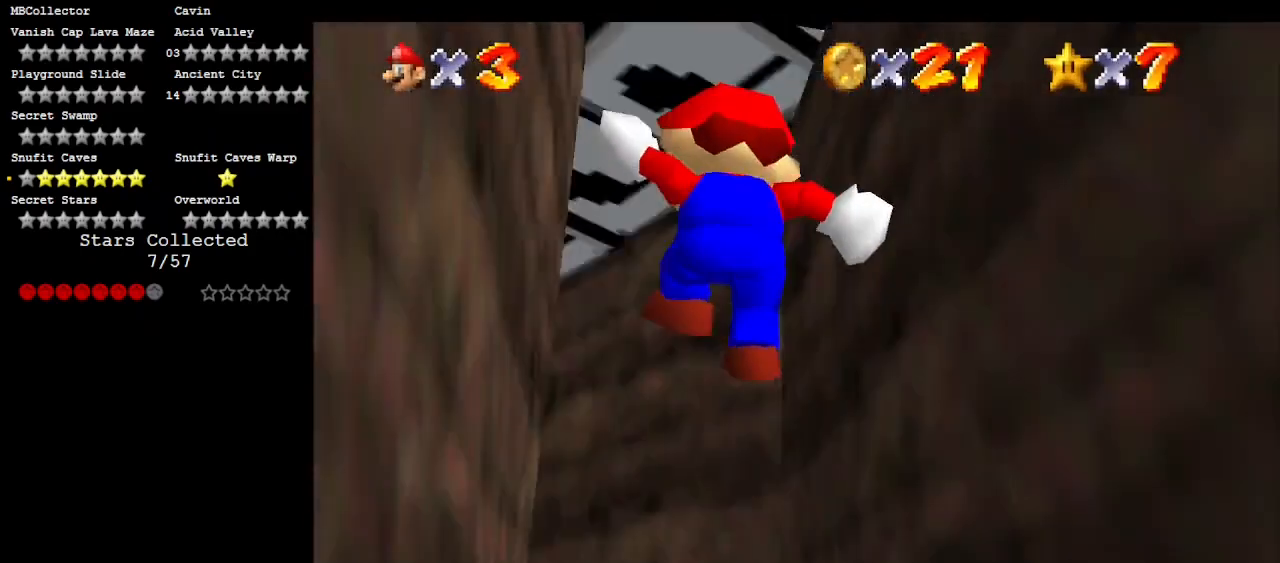
{"buttons": [], "left_stick": "up", "events": [[217, "left_stick", "up"]]}
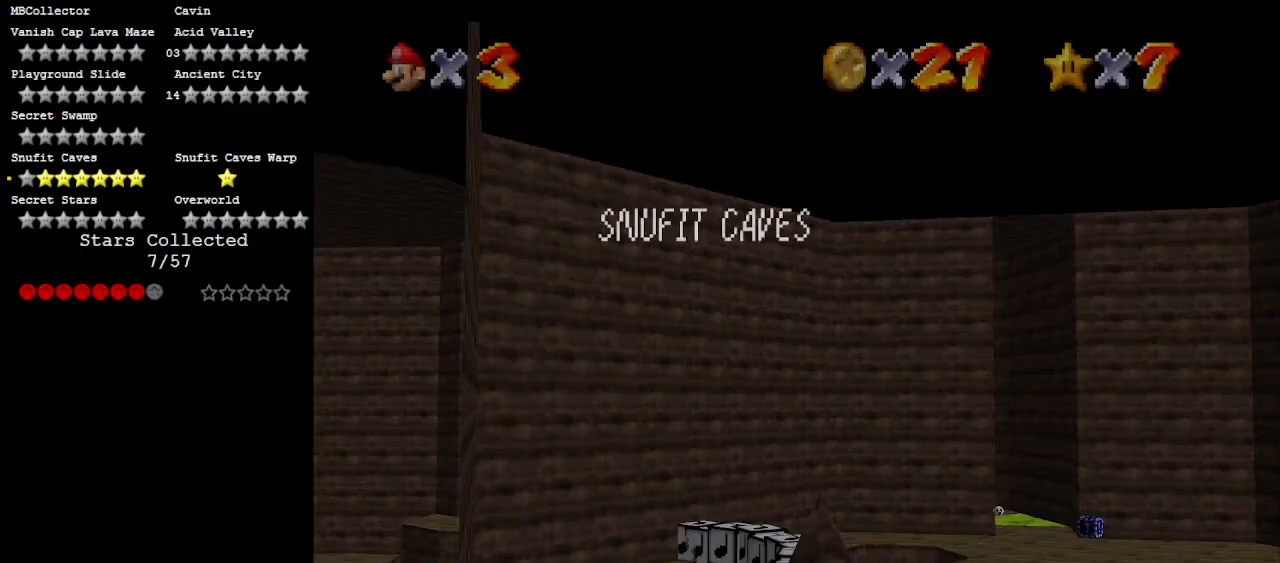
{"buttons": [], "left_stick": "center", "events": [[17, "A", "down"], [17, "left_stick", "up-right"], [150, "left_stick", "right"], [183, "A", "up"], [400, "left_stick", "center"]]}
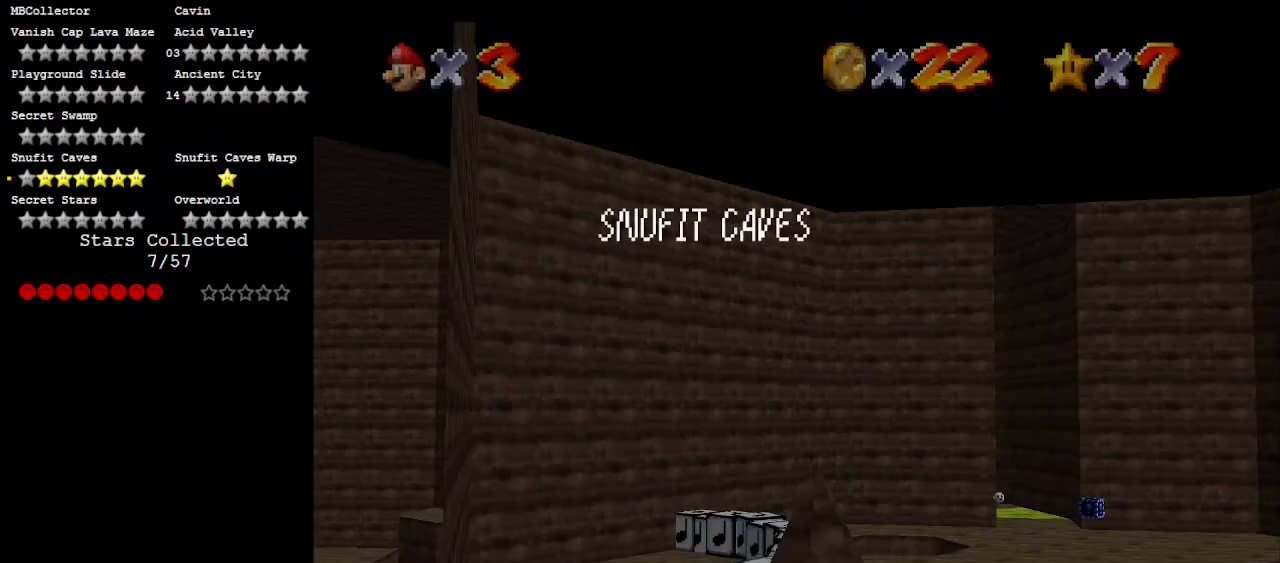
{"buttons": [], "left_stick": "center", "events": [[267, "A", "down"], [317, "A", "up"]]}
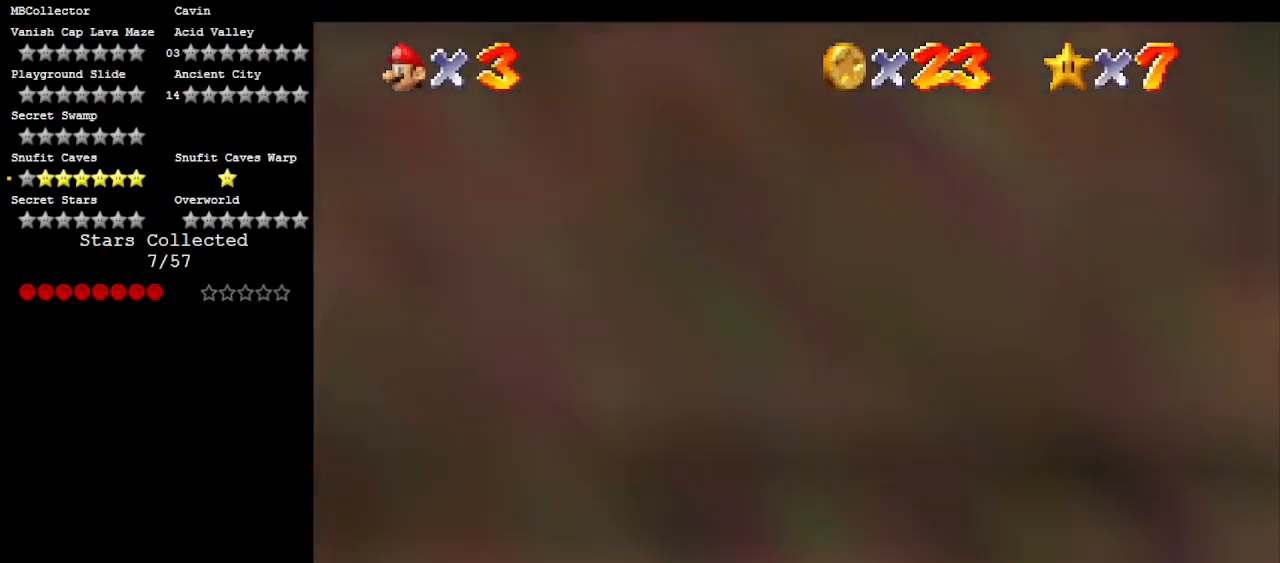
{"buttons": [], "left_stick": "center", "events": []}
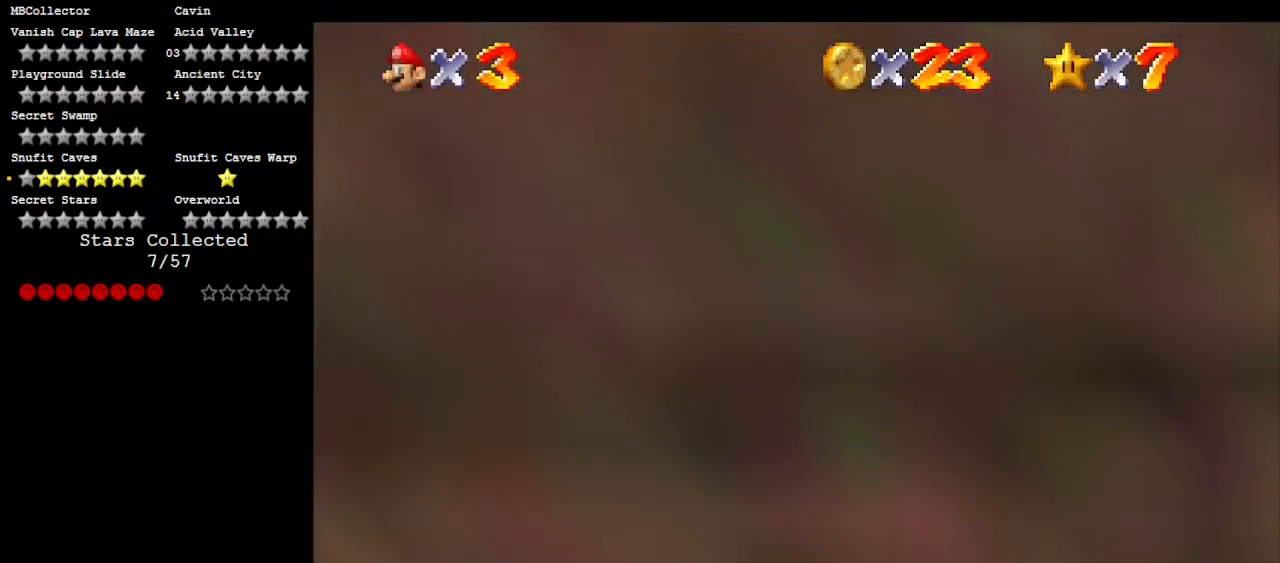
{"buttons": [], "left_stick": "center", "events": []}
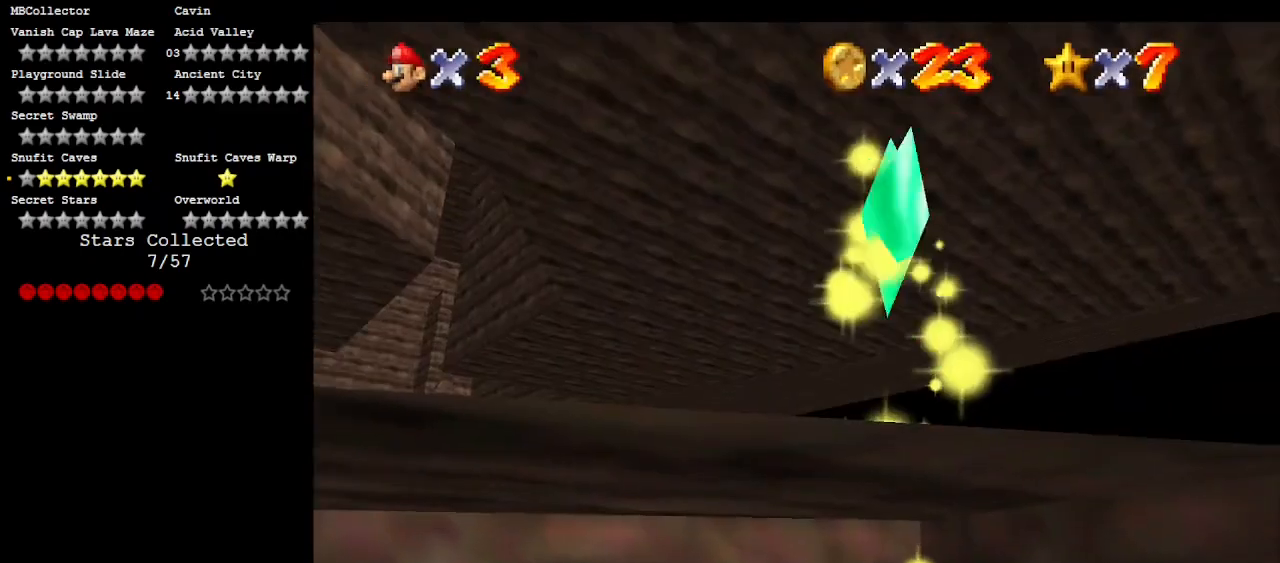
{"buttons": [], "left_stick": "center", "events": []}
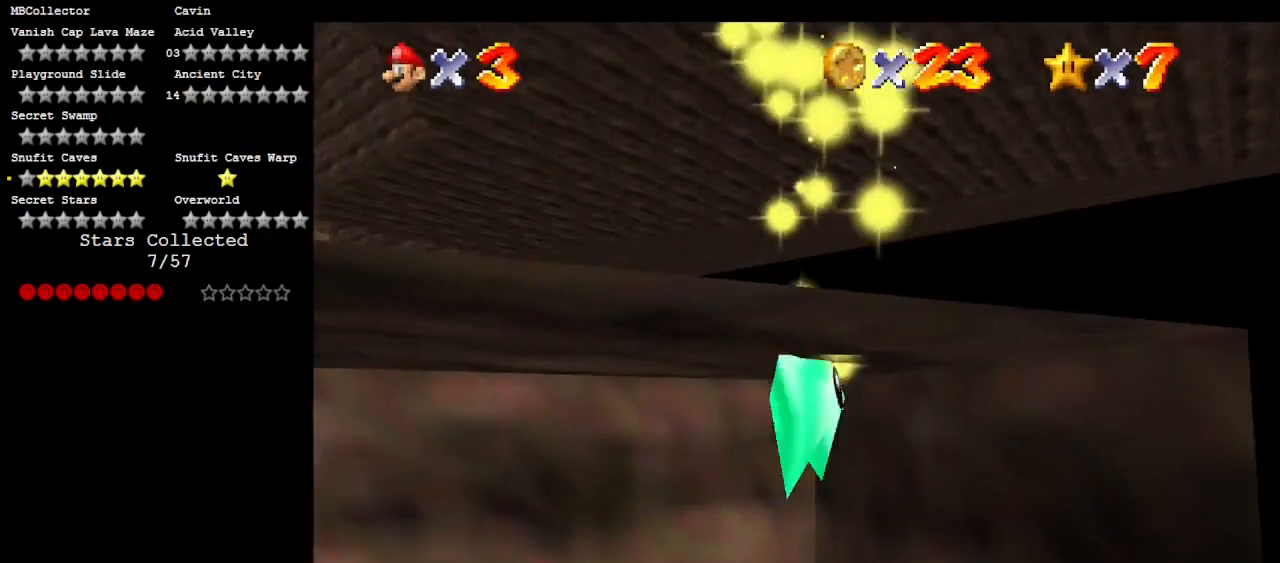
{"buttons": [], "left_stick": "center", "events": []}
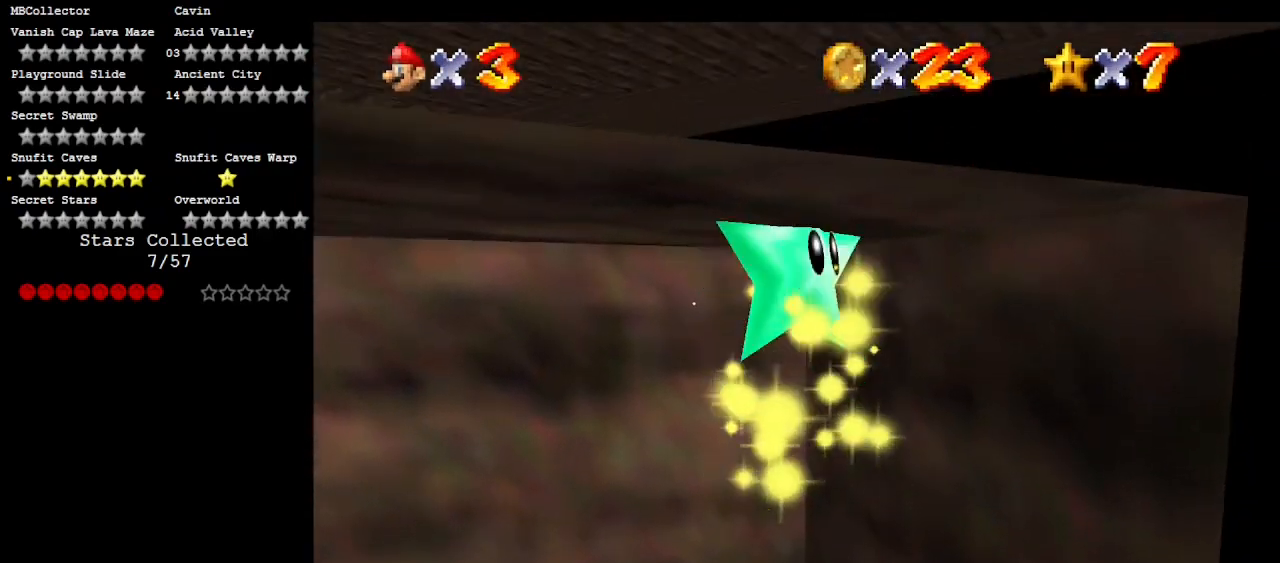
{"buttons": [], "left_stick": "center", "events": []}
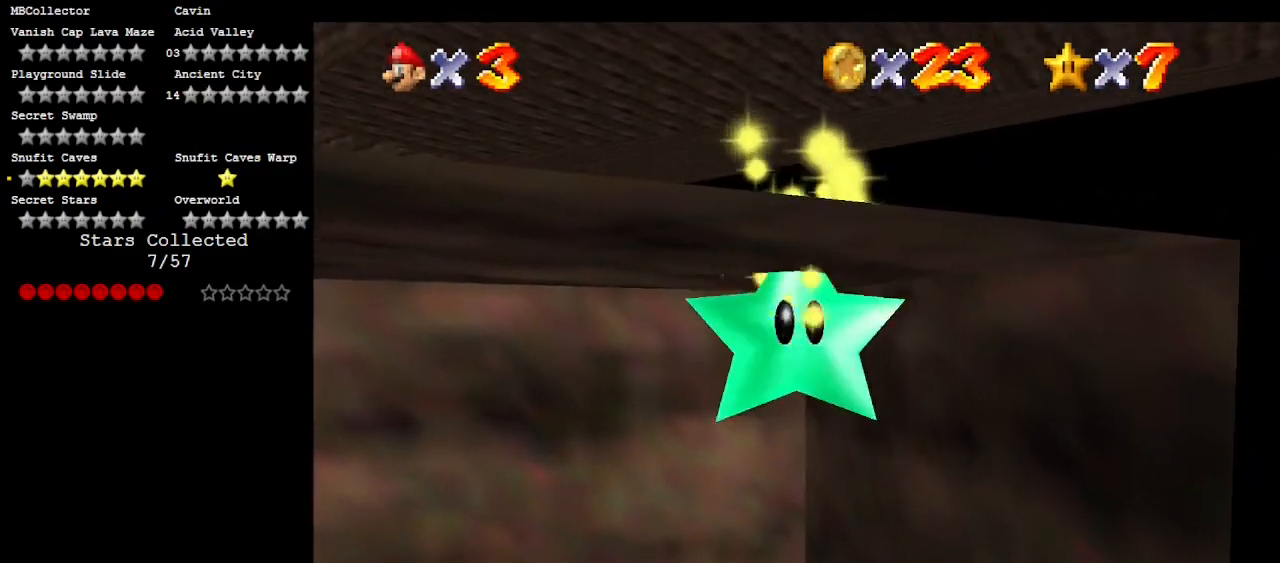
{"buttons": [], "left_stick": "center", "events": []}
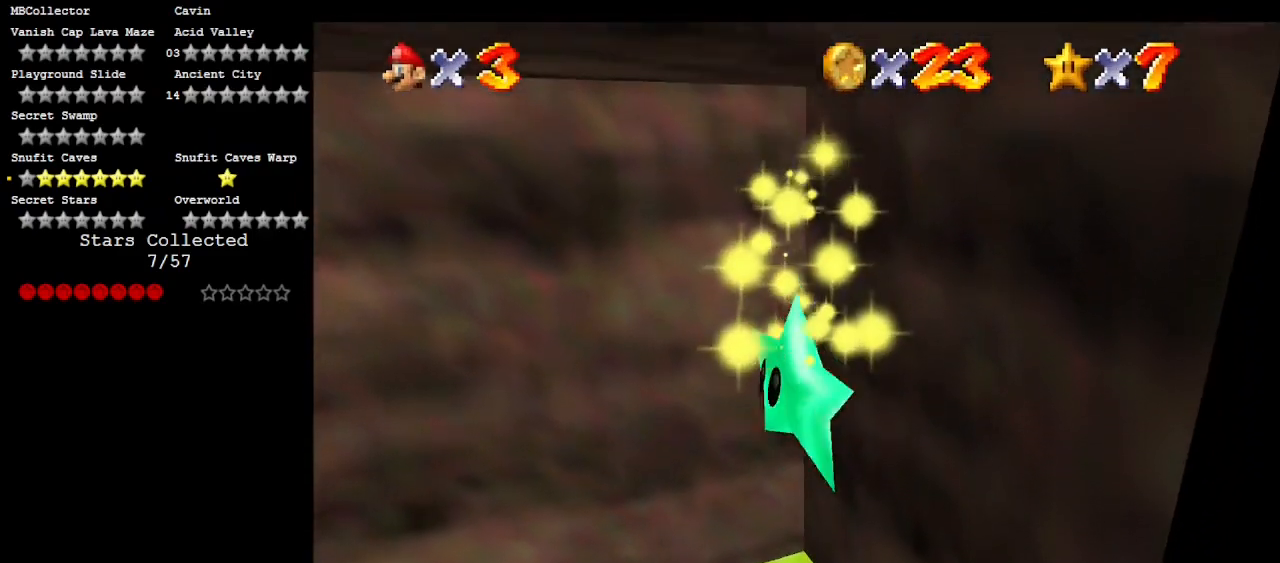
{"buttons": [], "left_stick": "center", "events": []}
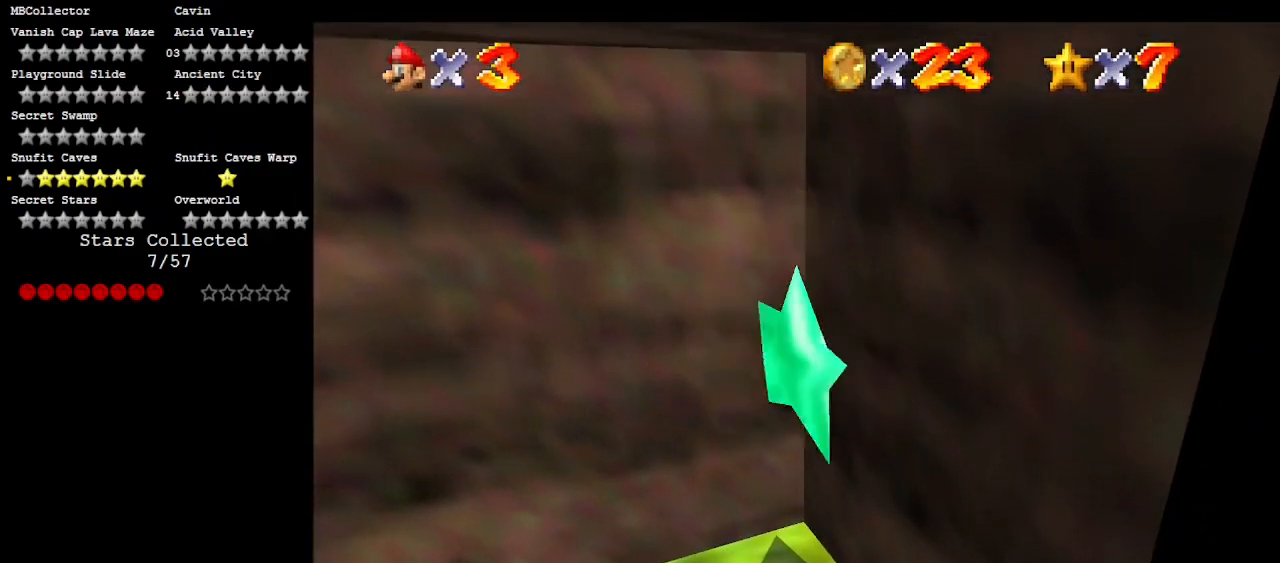
{"buttons": [], "left_stick": "center", "events": []}
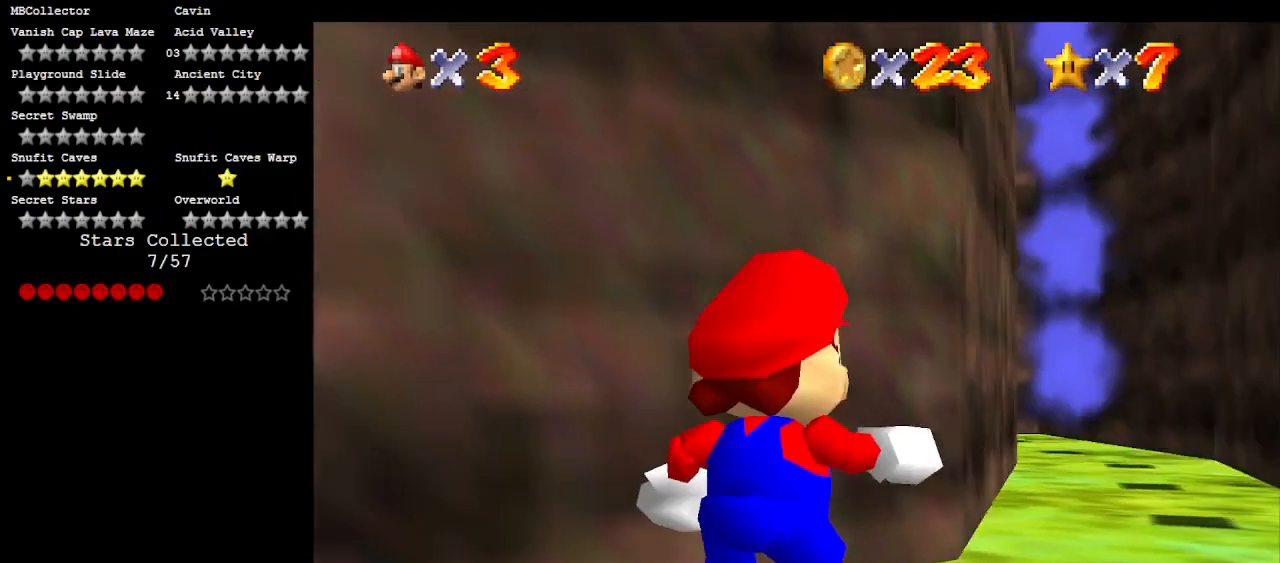
{"buttons": [], "left_stick": "center", "events": []}